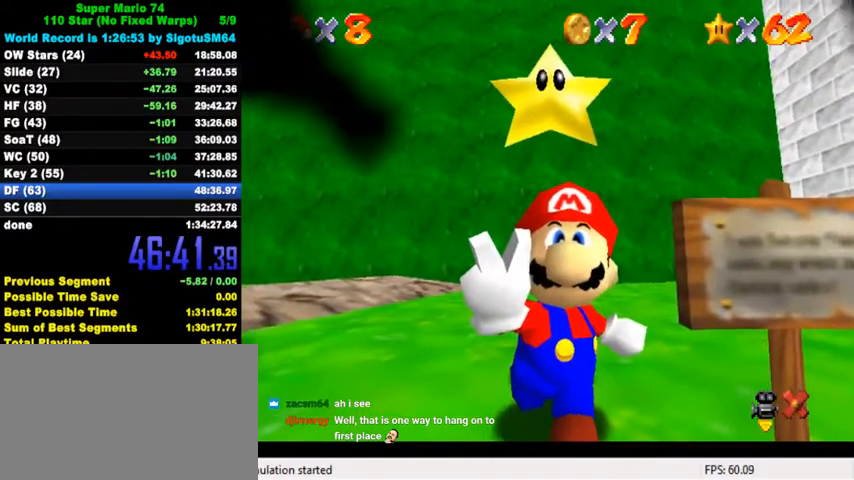
Gameplay with keyboard; each line is a JSON object with the keys held at the frame after it. "events" lists presses ("down") and releases ("up") of "a", "c", "ctrl", "d", "down", "left", "return", "right", "s", "shift", "up", "w", "x" and "y" between this image and that frame as [ms after this image, input, new state], when the widget could be followed in between. No other keys are recorded. Mouse input is not recorded.
{"keys": ["return"], "events": [[500, "return", "down"]]}
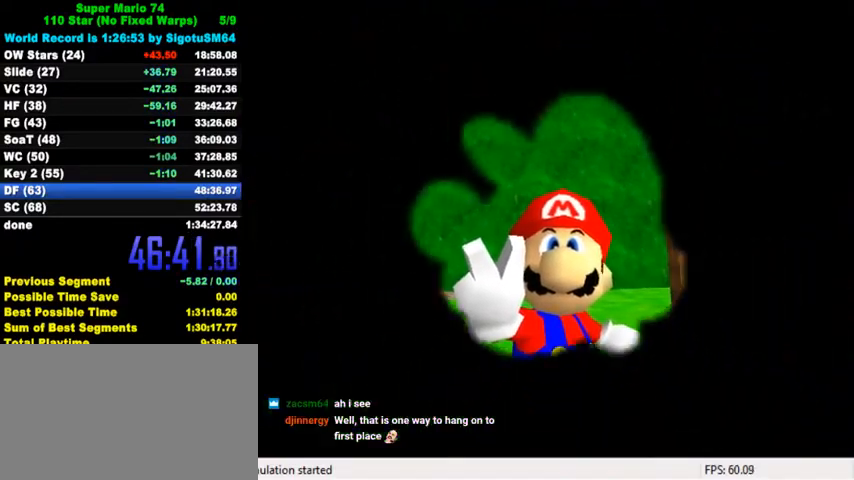
{"keys": ["shift"], "events": [[133, "return", "up"], [400, "shift", "down"]]}
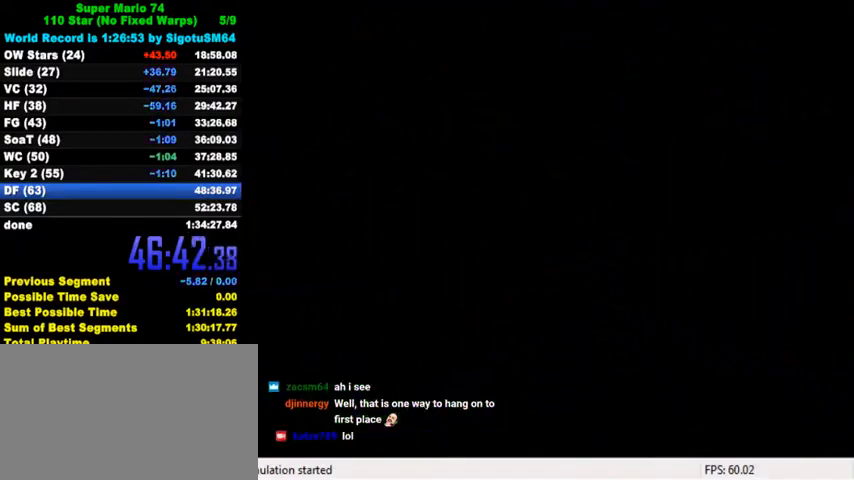
{"keys": ["shift"], "events": []}
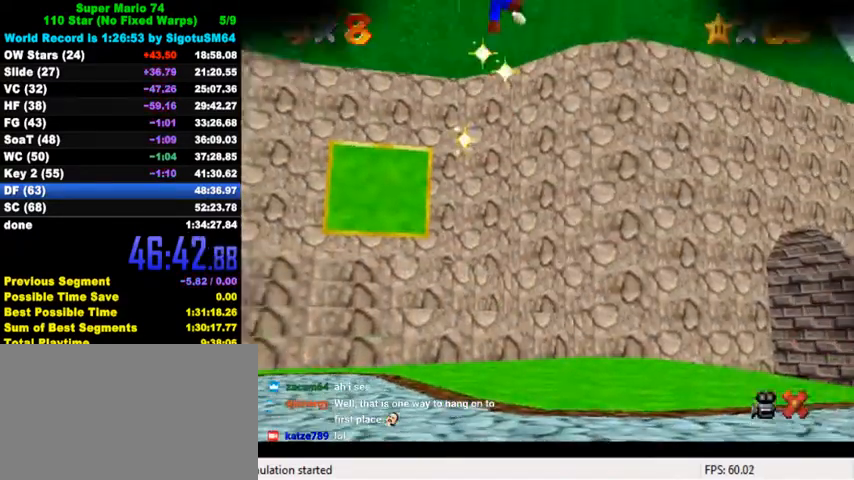
{"keys": [], "events": [[267, "shift", "up"], [400, "return", "down"], [467, "return", "up"]]}
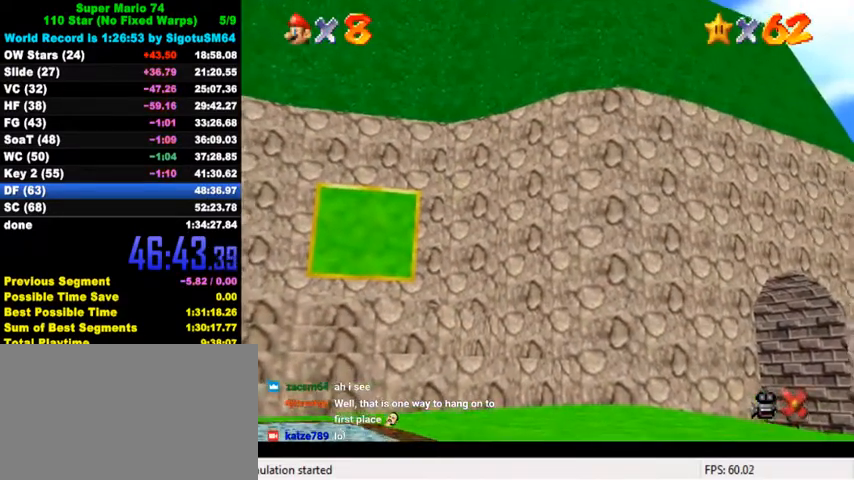
{"keys": [], "events": []}
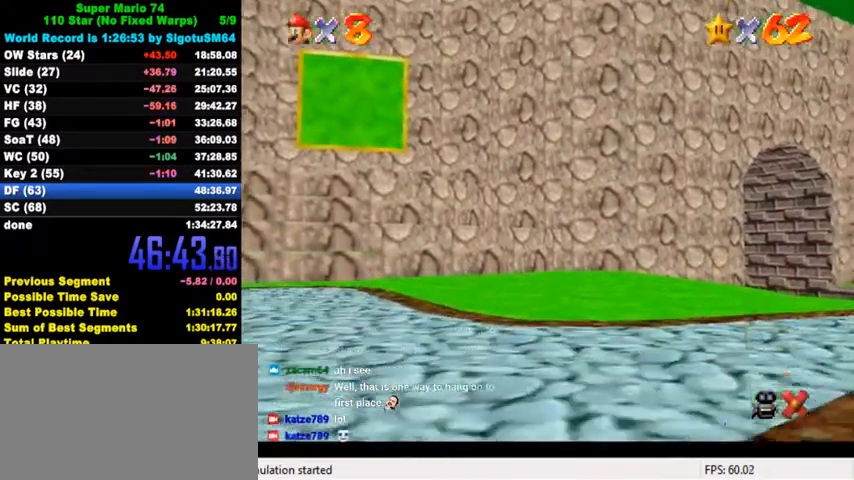
{"keys": [], "events": []}
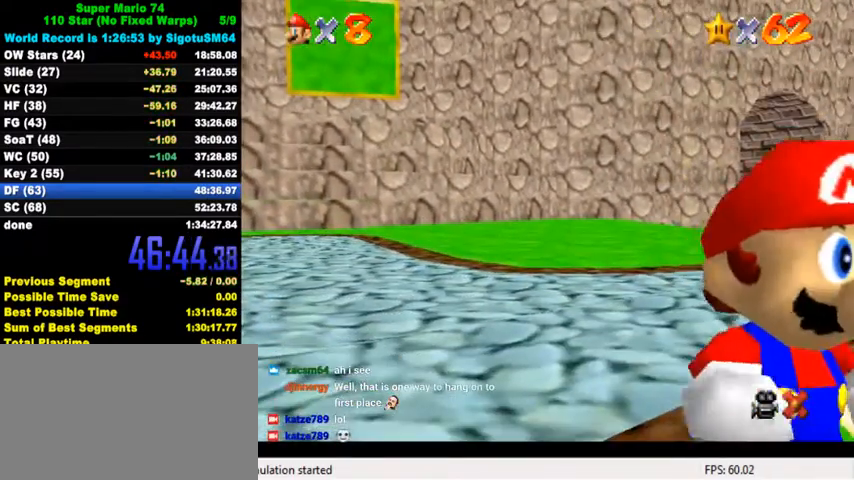
{"keys": [], "events": []}
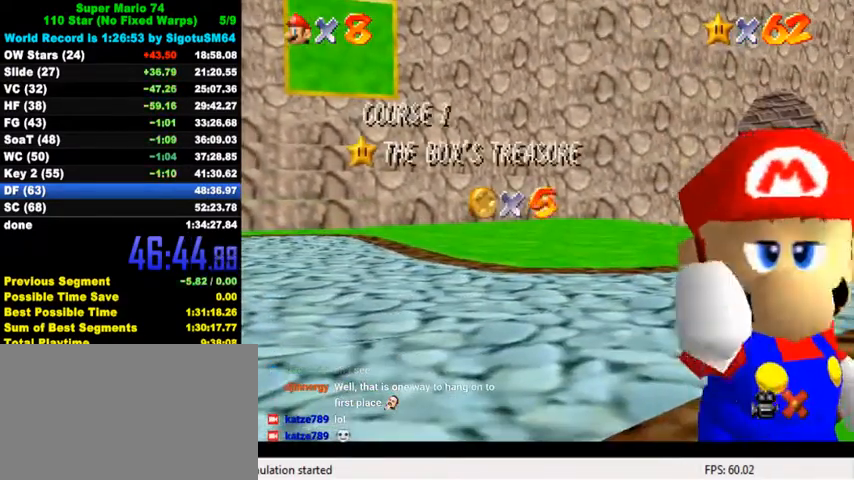
{"keys": [], "events": []}
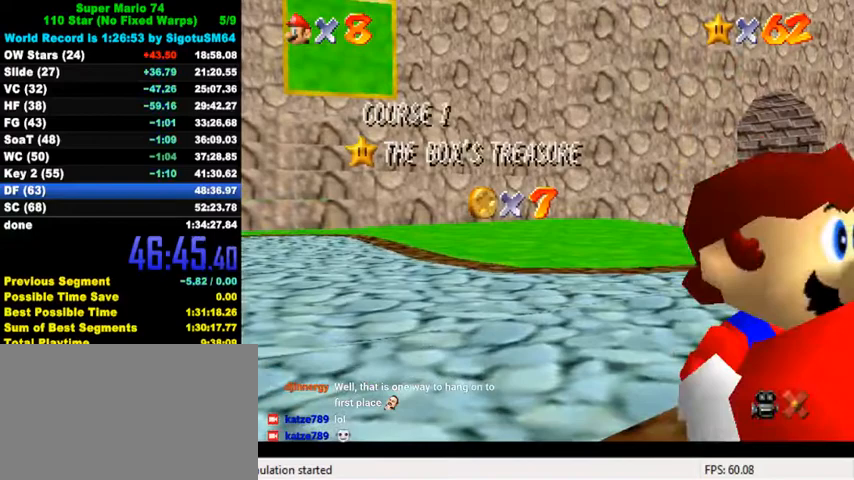
{"keys": [], "events": []}
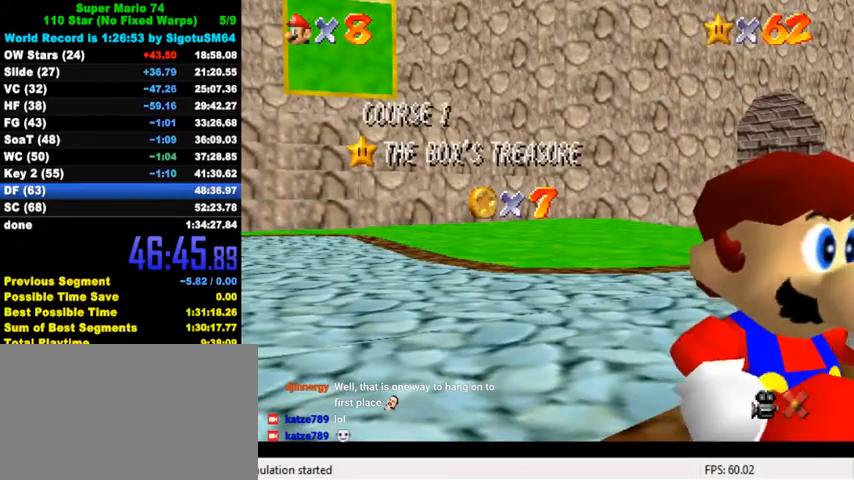
{"keys": [], "events": []}
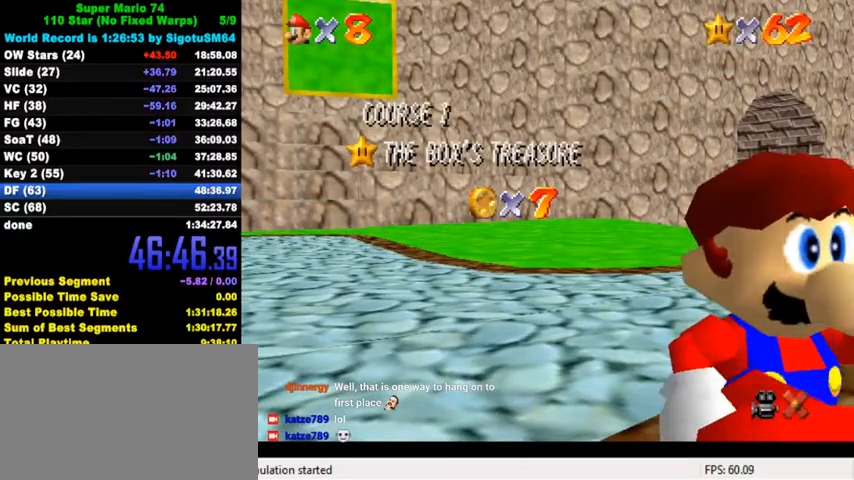
{"keys": [], "events": []}
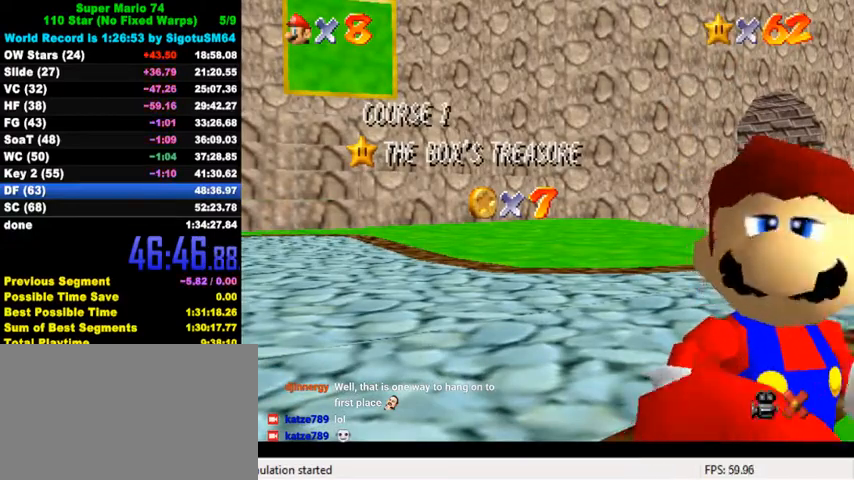
{"keys": [], "events": []}
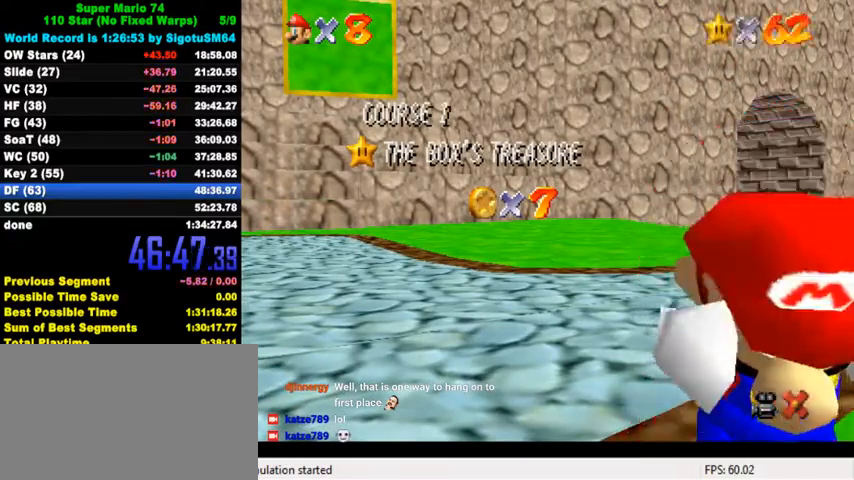
{"keys": [], "events": [[200, "shift", "down"], [300, "shift", "up"], [400, "shift", "down"], [467, "shift", "up"]]}
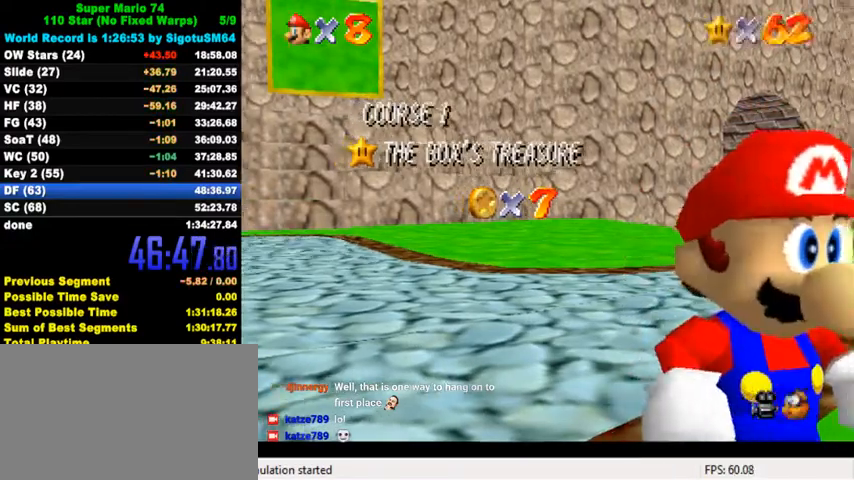
{"keys": ["shift"], "events": [[33, "shift", "down"], [200, "shift", "up"], [400, "shift", "down"]]}
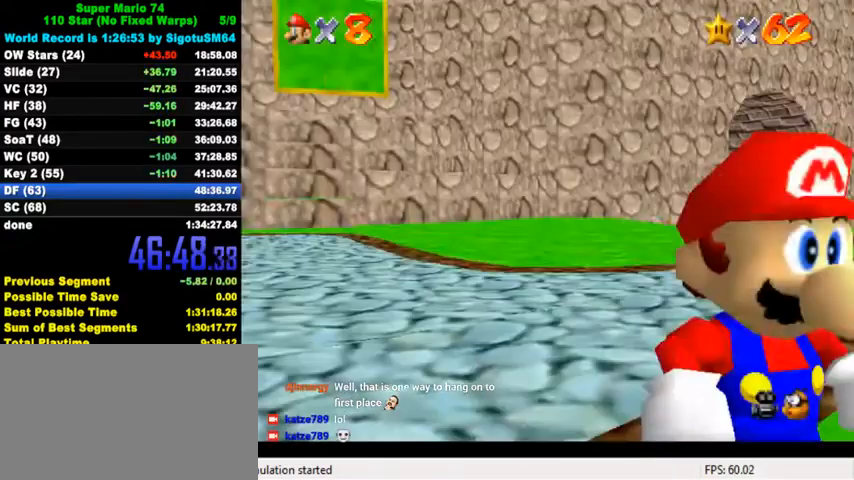
{"keys": ["left", "up"], "events": [[33, "shift", "up"], [33, "up", "down"], [467, "left", "down"]]}
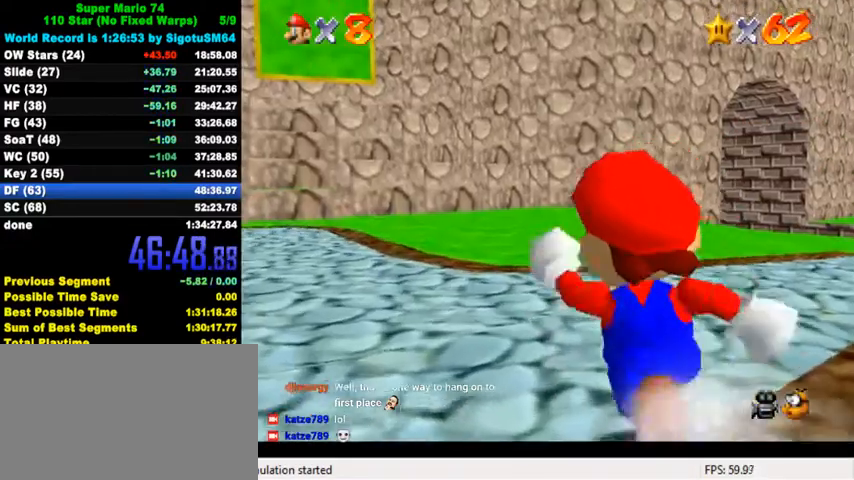
{"keys": ["up"], "events": [[67, "y", "down"], [100, "left", "up"], [133, "shift", "down"], [233, "y", "up"], [367, "shift", "up"]]}
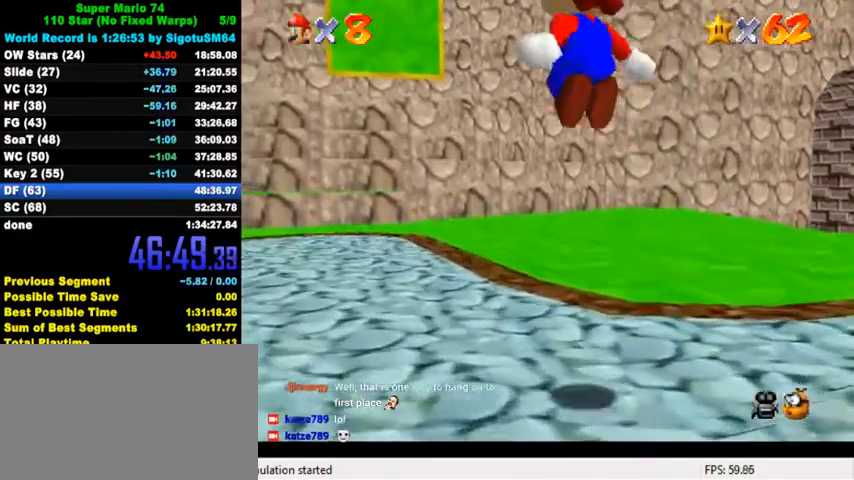
{"keys": ["up"], "events": [[67, "c", "down"], [167, "s", "down"], [267, "c", "up"], [333, "s", "up"]]}
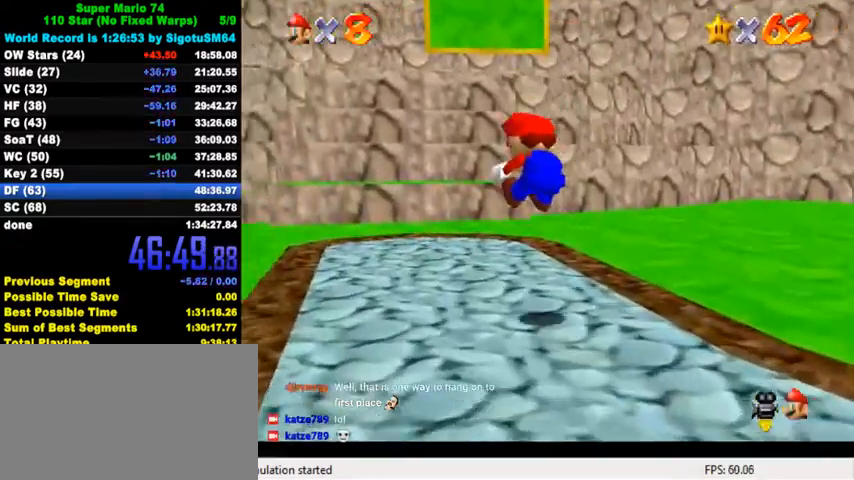
{"keys": ["right", "up"], "events": [[267, "right", "down"]]}
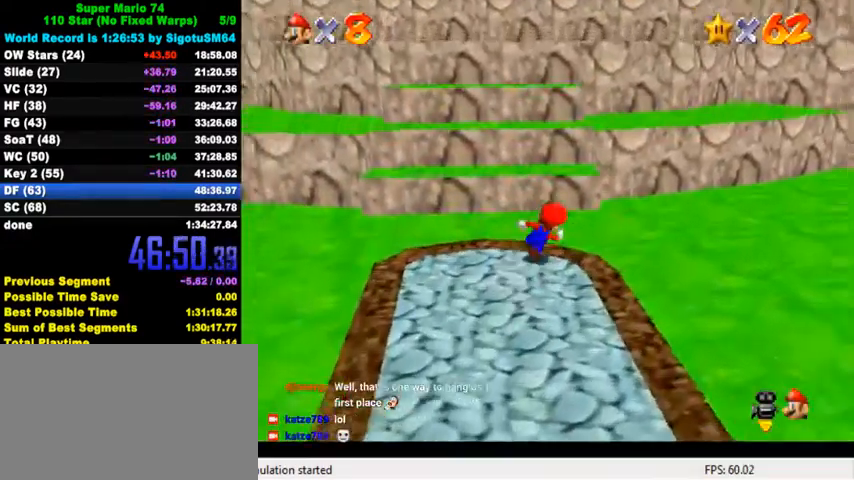
{"keys": ["up"], "events": [[67, "right", "up"], [233, "shift", "down"], [400, "shift", "up"]]}
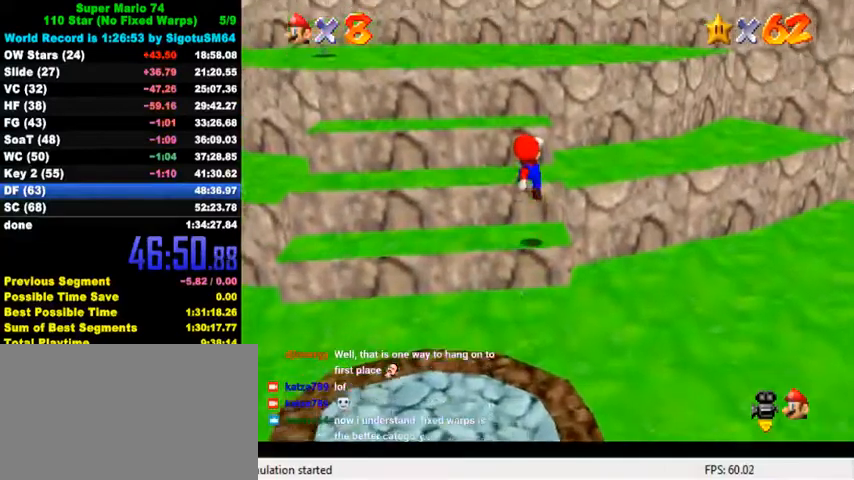
{"keys": ["left", "up"], "events": [[67, "right", "down"], [167, "right", "up"], [233, "shift", "down"], [467, "shift", "up"], [500, "left", "down"]]}
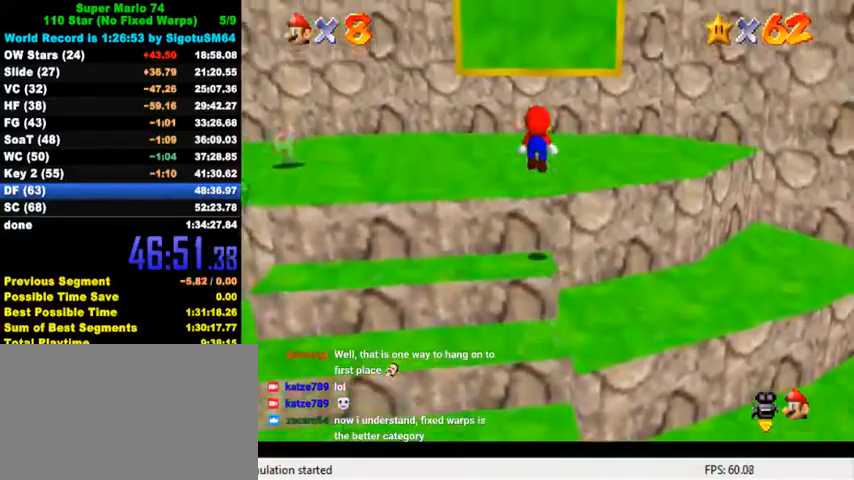
{"keys": ["up"], "events": [[67, "left", "up"], [133, "right", "down"], [200, "right", "up"]]}
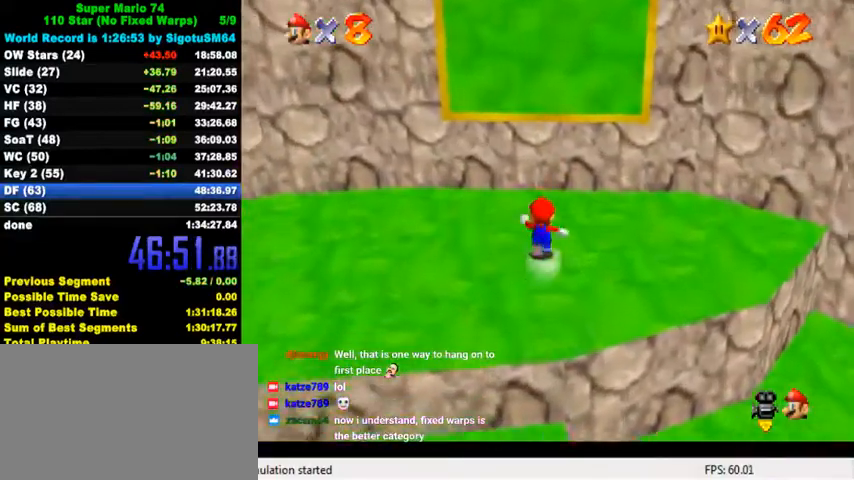
{"keys": ["right", "up", "y"], "events": [[33, "y", "down"], [67, "shift", "down"], [167, "right", "down"], [467, "shift", "up"]]}
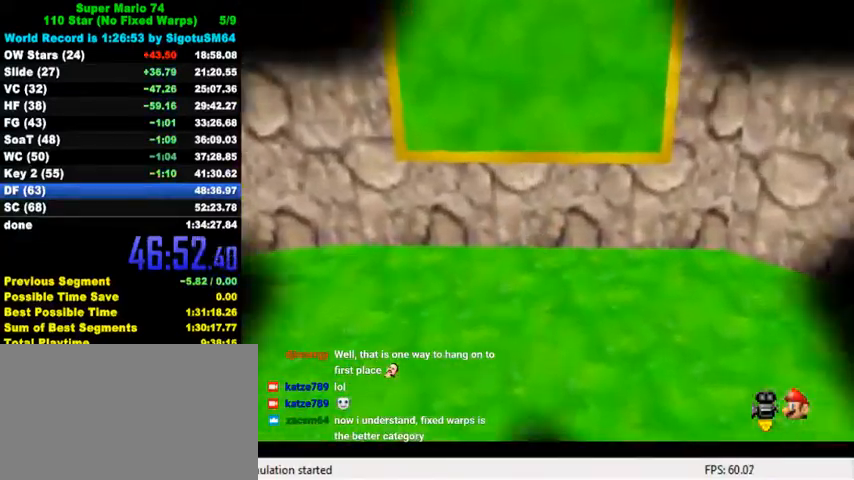
{"keys": [], "events": [[67, "y", "up"], [133, "right", "up"], [300, "up", "up"]]}
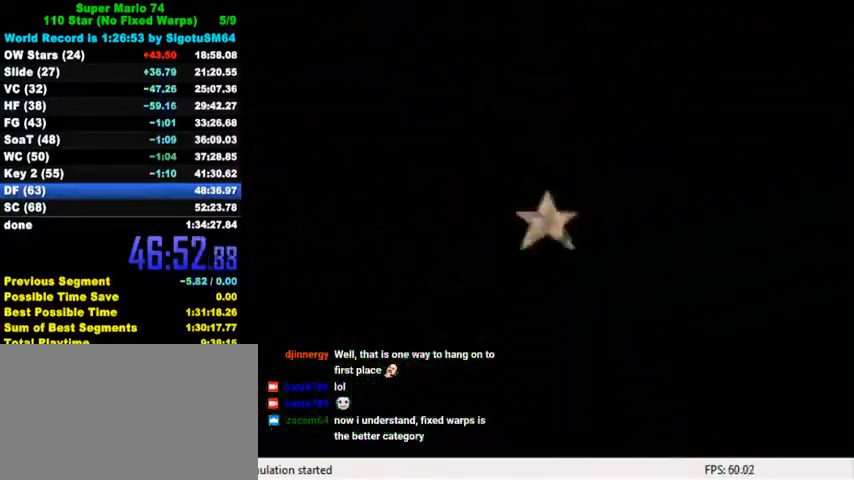
{"keys": ["shift"], "events": [[400, "ctrl", "down"], [400, "shift", "down"], [500, "ctrl", "up"]]}
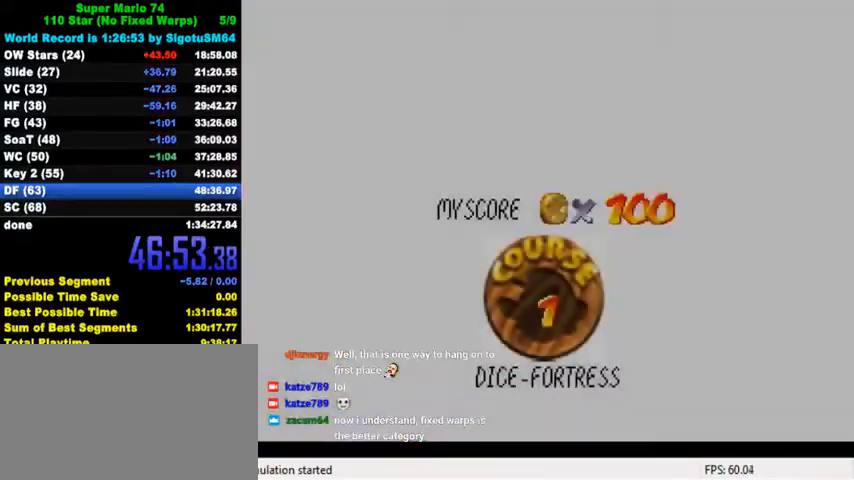
{"keys": ["ctrl", "shift"], "events": [[33, "shift", "up"], [100, "ctrl", "down"], [100, "shift", "down"], [200, "ctrl", "up"], [200, "shift", "up"], [300, "ctrl", "down"], [300, "shift", "down"], [367, "ctrl", "up"], [367, "shift", "up"], [467, "ctrl", "down"], [467, "shift", "down"]]}
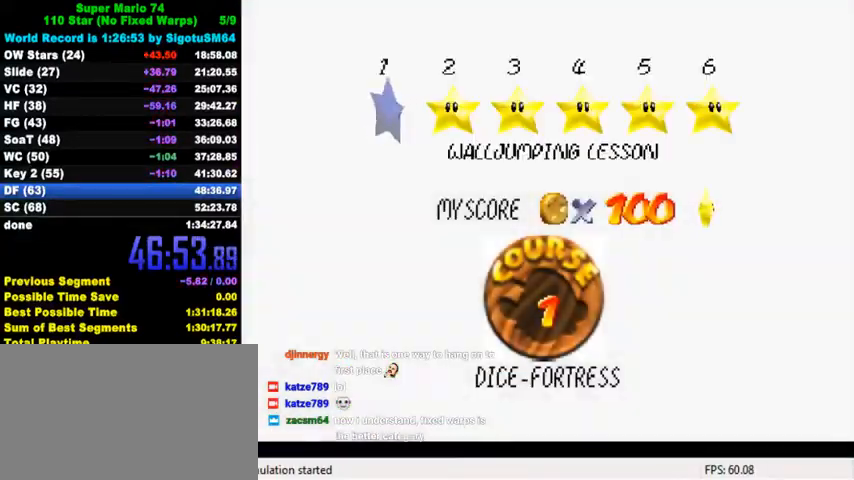
{"keys": ["ctrl", "shift"], "events": [[33, "ctrl", "up"], [33, "shift", "up"], [100, "ctrl", "down"], [100, "shift", "down"], [167, "shift", "up"], [200, "ctrl", "up"], [267, "ctrl", "down"], [267, "shift", "down"], [333, "ctrl", "up"], [333, "shift", "up"], [433, "ctrl", "down"], [433, "shift", "down"]]}
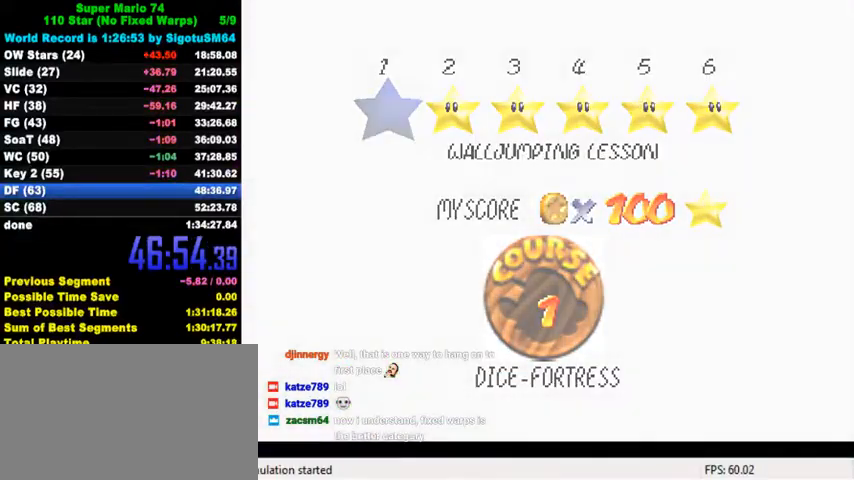
{"keys": [], "events": [[67, "ctrl", "up"], [67, "shift", "up"]]}
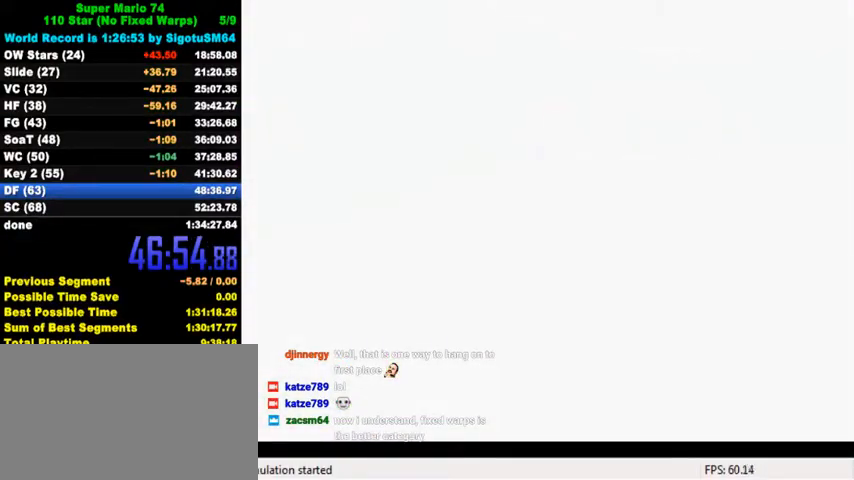
{"keys": [], "events": [[100, "a", "down"], [100, "c", "down"], [100, "s", "down"], [233, "a", "up"], [233, "c", "up"], [233, "s", "up"], [300, "a", "down"], [400, "a", "up"]]}